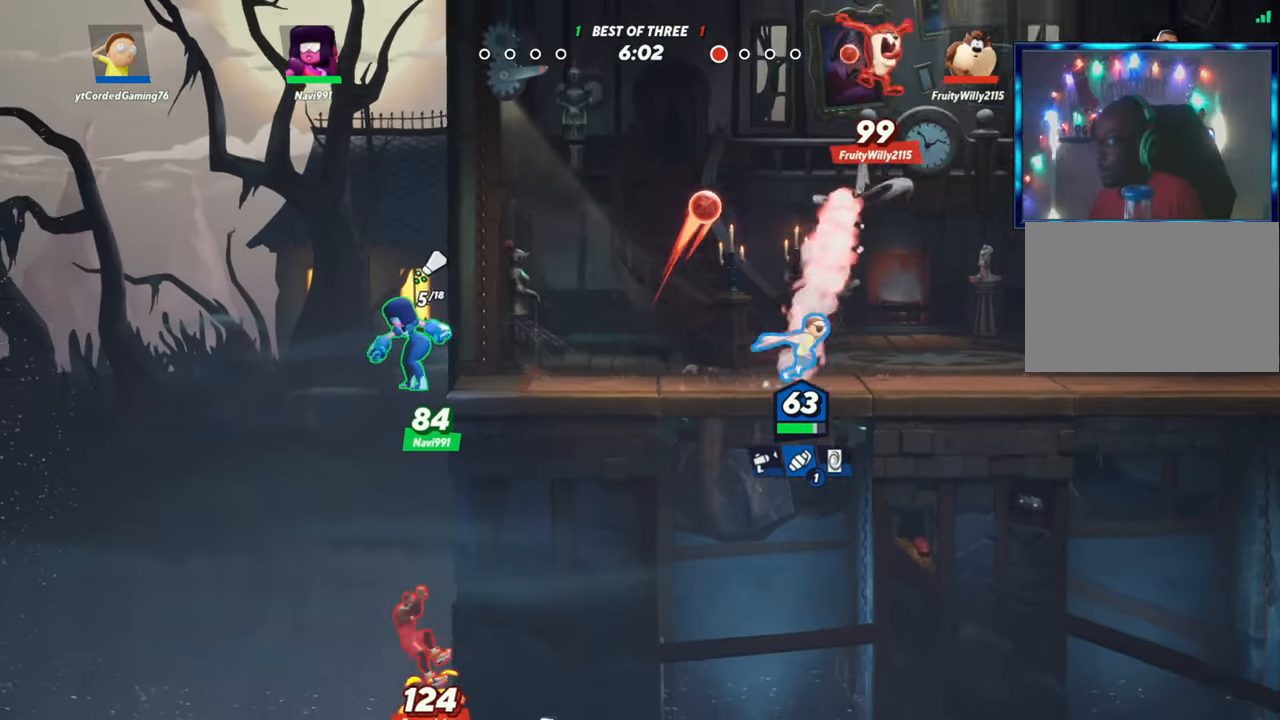
Gameplay with a controller (arcade stick); each line is a JSON object with the inputs held at the frame after it. "events" lists button and stick changes between this image and that frame as [ms after this image, input, new state], when the widget could be followed in between. Not read: L3 R3.
{"buttons": [], "left_stick": "up-right", "events": [[17, "R2", "up"], [83, "R1", "down"], [83, "left_stick", "up"], [217, "R1", "up"], [350, "left_stick", "up-right"]]}
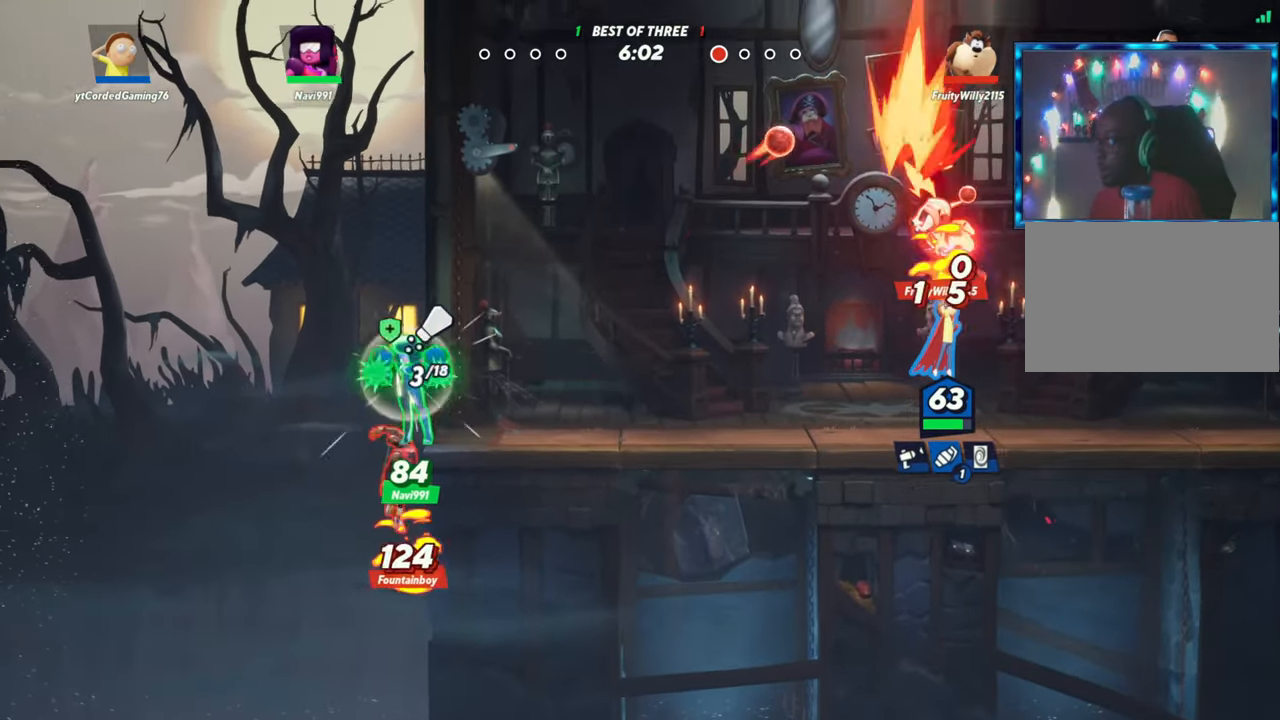
{"buttons": [], "left_stick": "left", "events": [[117, "left_stick", "center"], [167, "left_stick", "left"]]}
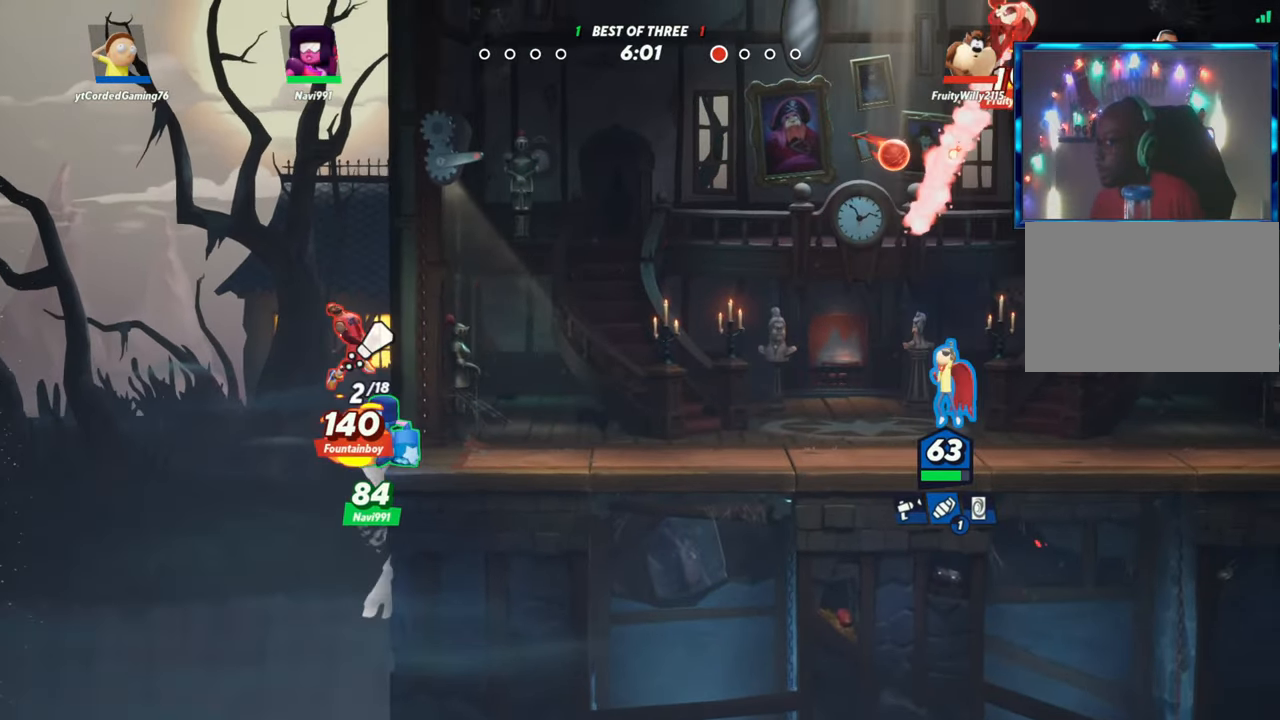
{"buttons": [], "left_stick": "center", "events": [[17, "L2", "down"], [117, "L2", "up"], [267, "left_stick", "right"], [400, "left_stick", "center"], [417, "L1", "down"], [483, "L1", "up"]]}
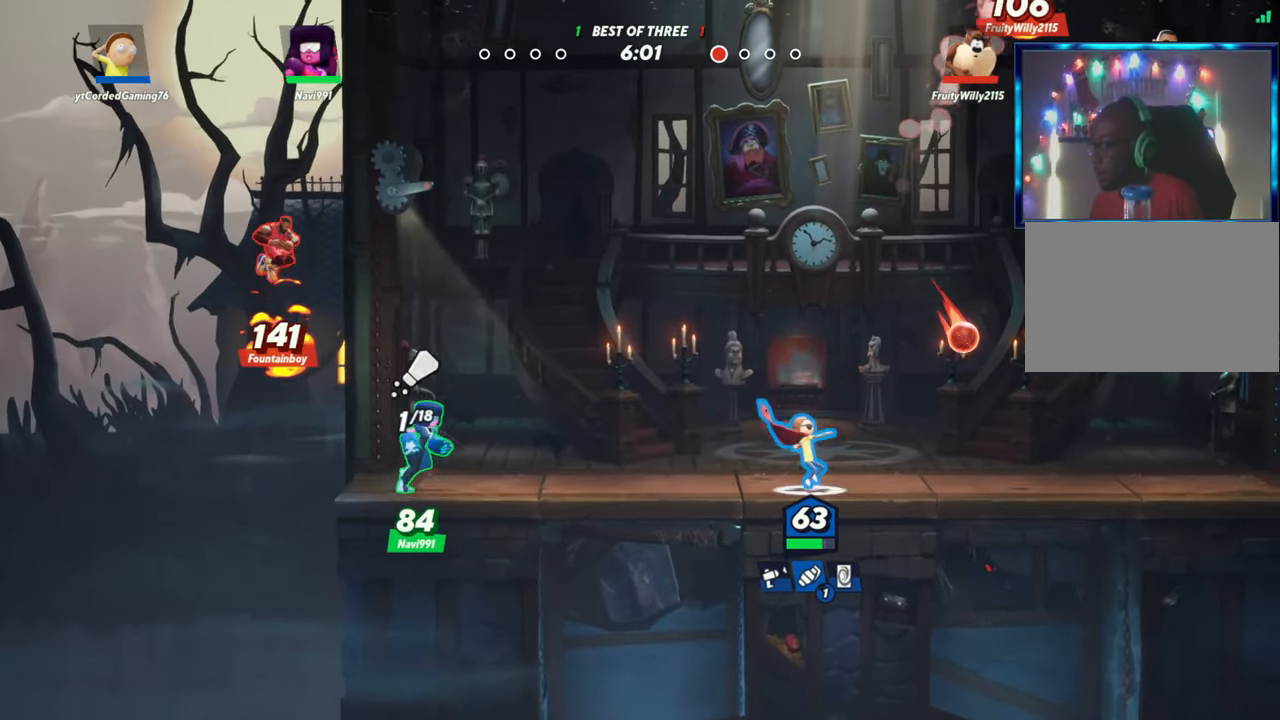
{"buttons": [], "left_stick": "right", "events": [[150, "left_stick", "right"]]}
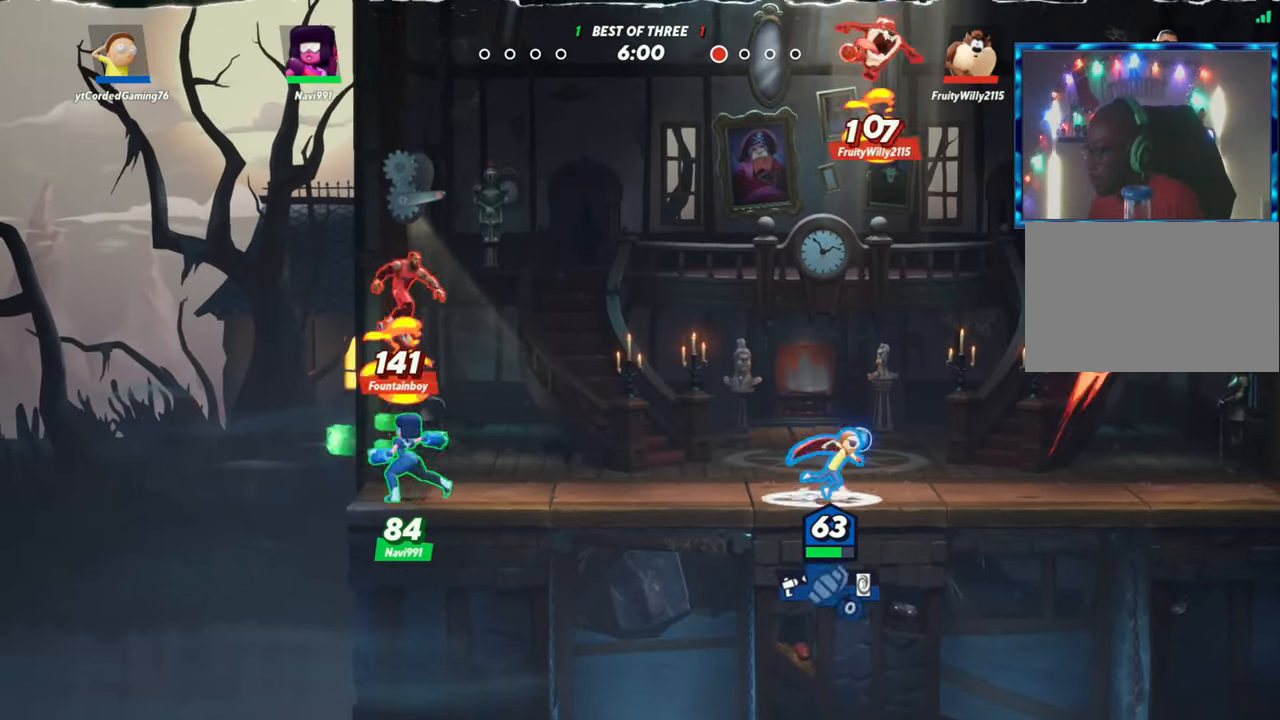
{"buttons": ["R1"], "left_stick": "left", "events": [[67, "L2", "down"], [167, "R2", "down"], [200, "R2", "up"], [250, "L2", "up"], [483, "R1", "down"], [500, "left_stick", "left"]]}
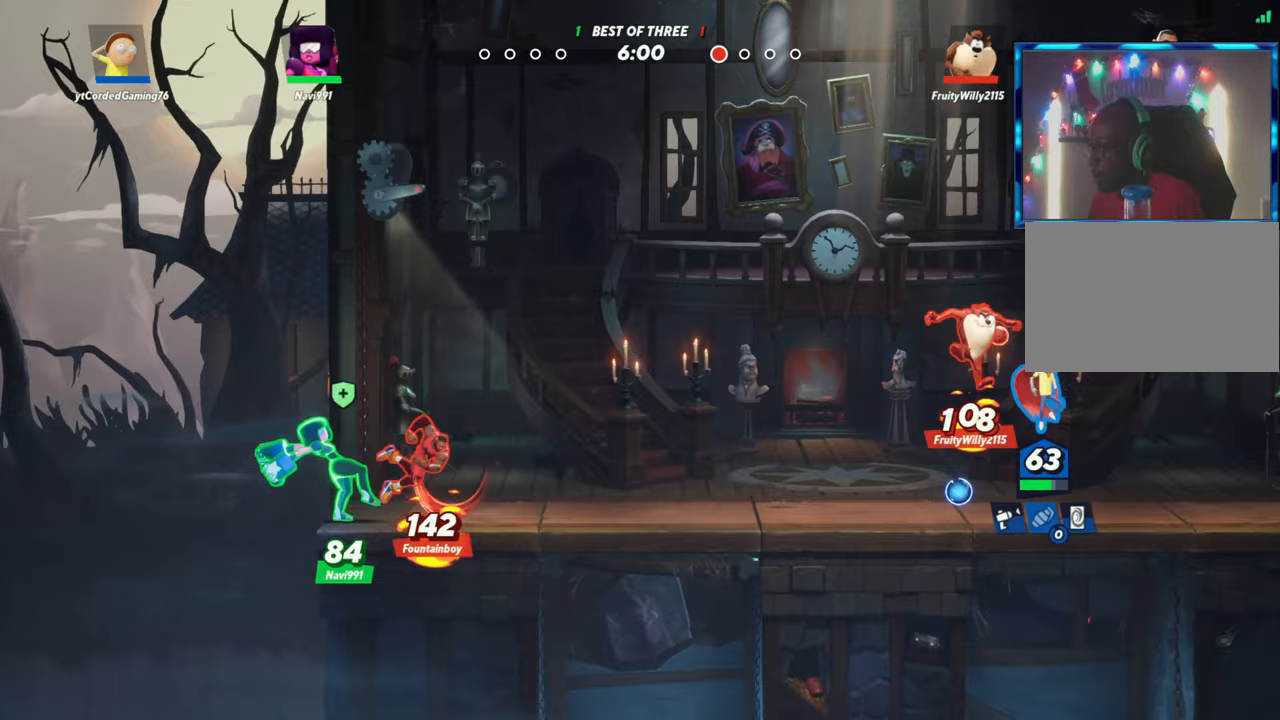
{"buttons": [], "left_stick": "center", "events": [[100, "R1", "up"], [183, "left_stick", "center"]]}
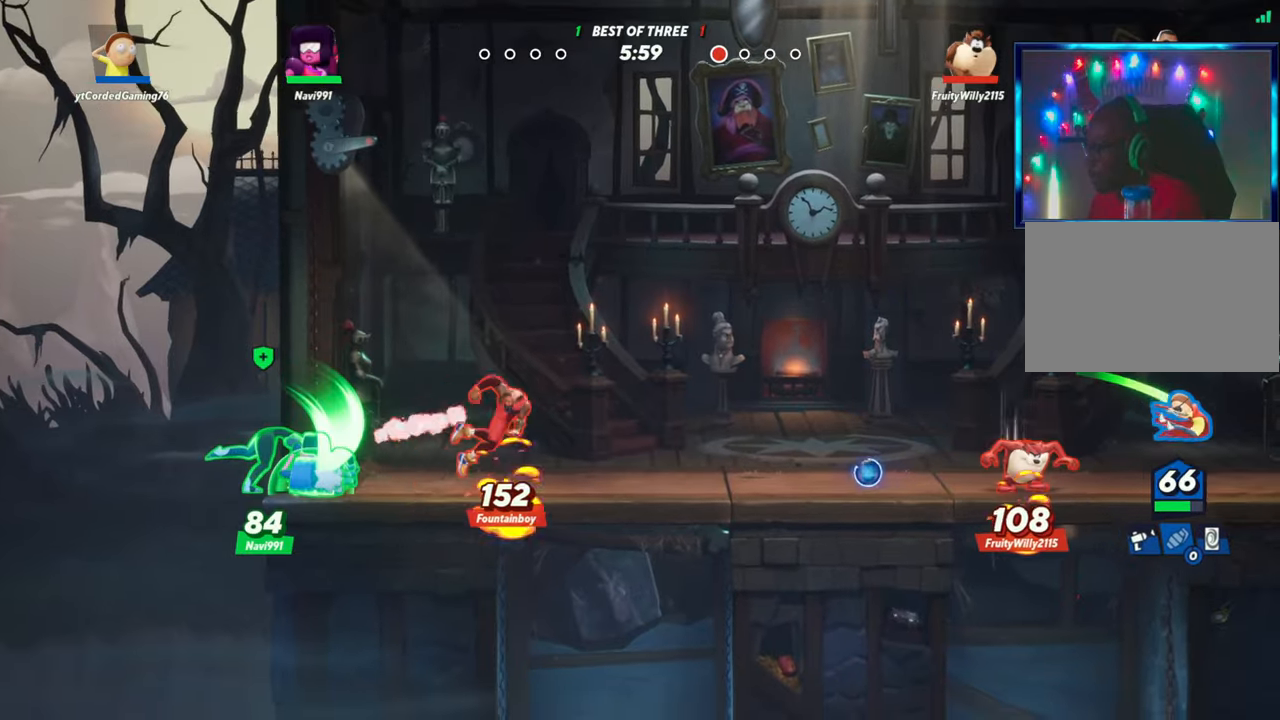
{"buttons": ["L2", "R2"], "left_stick": "left", "events": [[167, "left_stick", "left"], [383, "L2", "down"], [467, "R2", "down"]]}
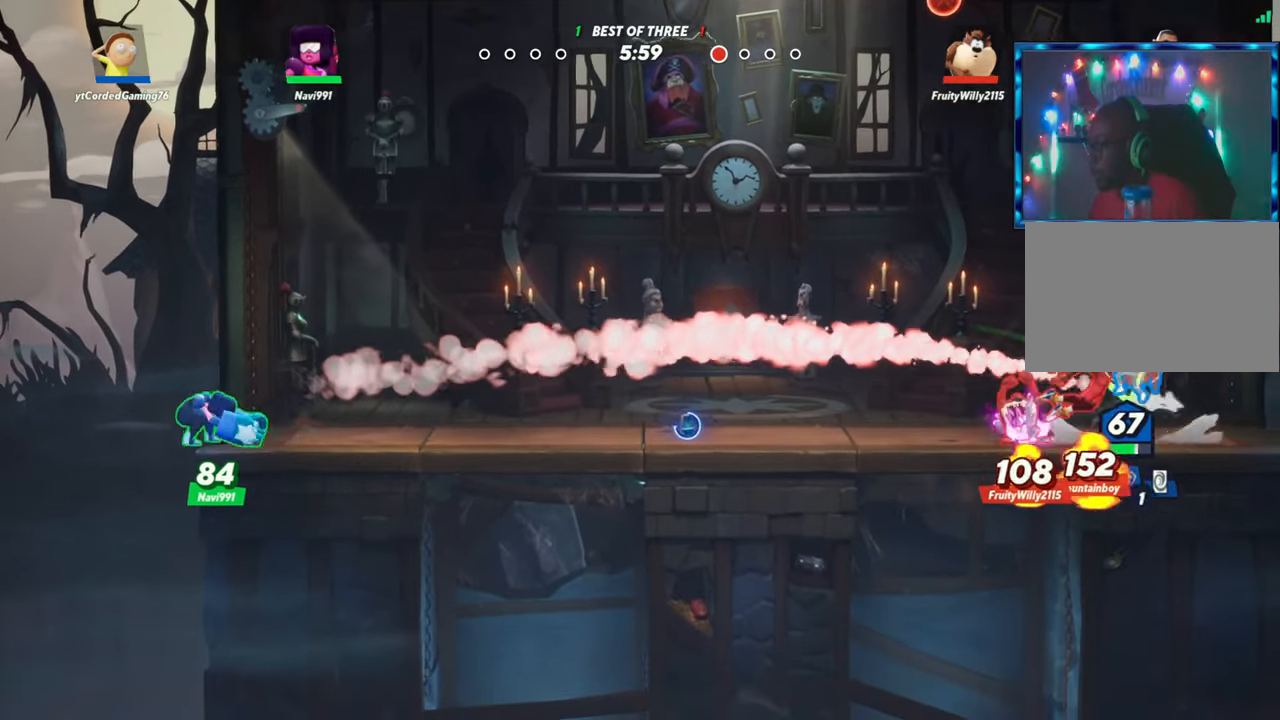
{"buttons": [], "left_stick": "left", "events": [[17, "L2", "up"], [17, "R2", "up"], [67, "R2", "down"], [167, "R2", "up"]]}
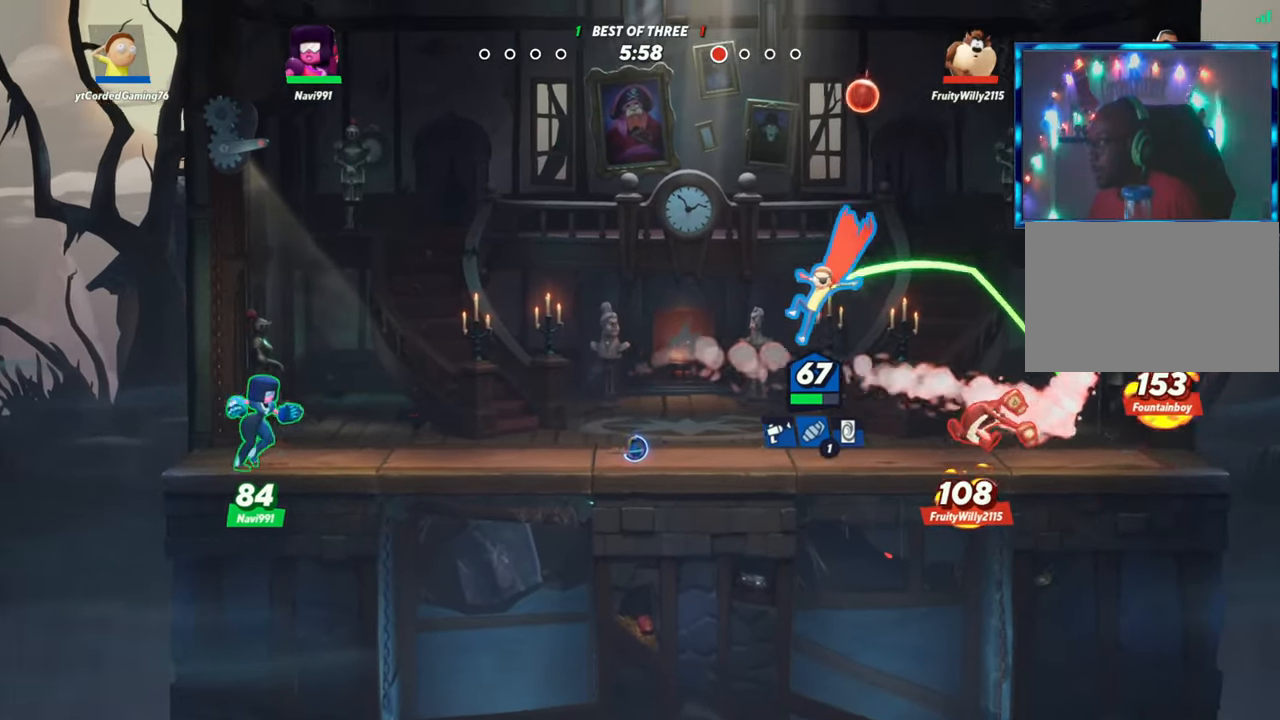
{"buttons": [], "left_stick": "left", "events": []}
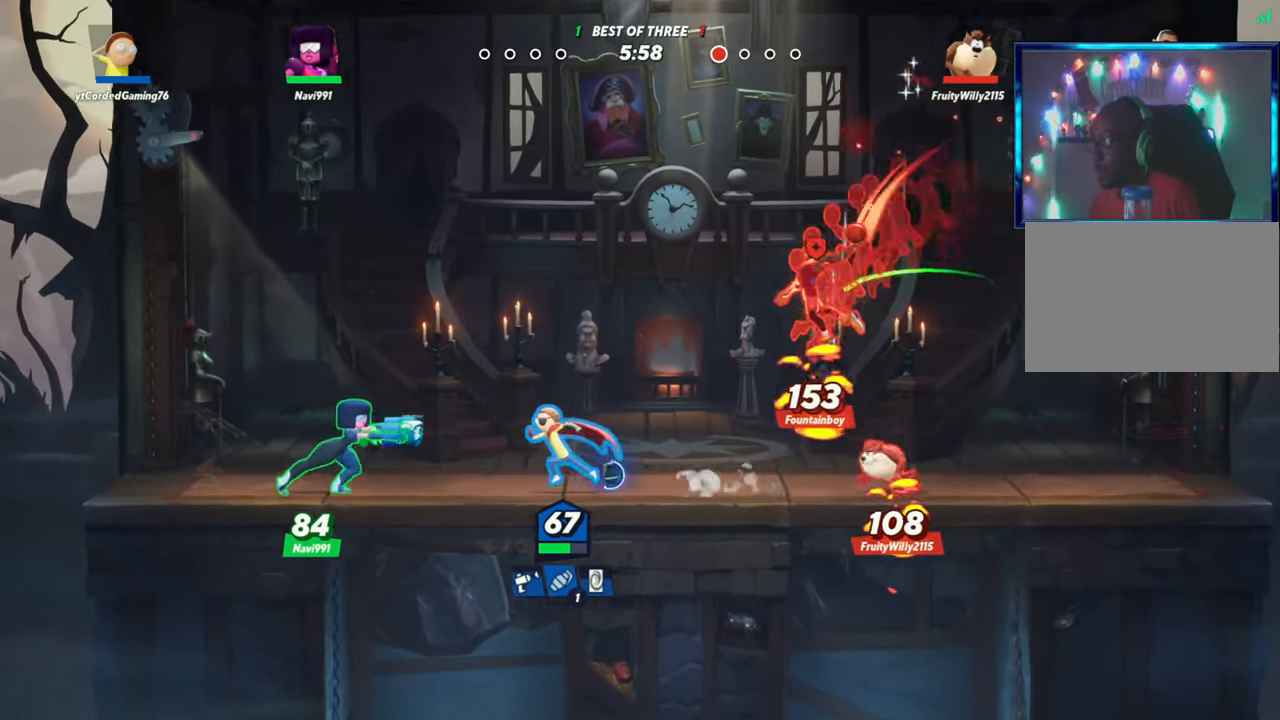
{"buttons": ["L1"], "left_stick": "right", "events": [[167, "left_stick", "right"], [200, "L1", "down"]]}
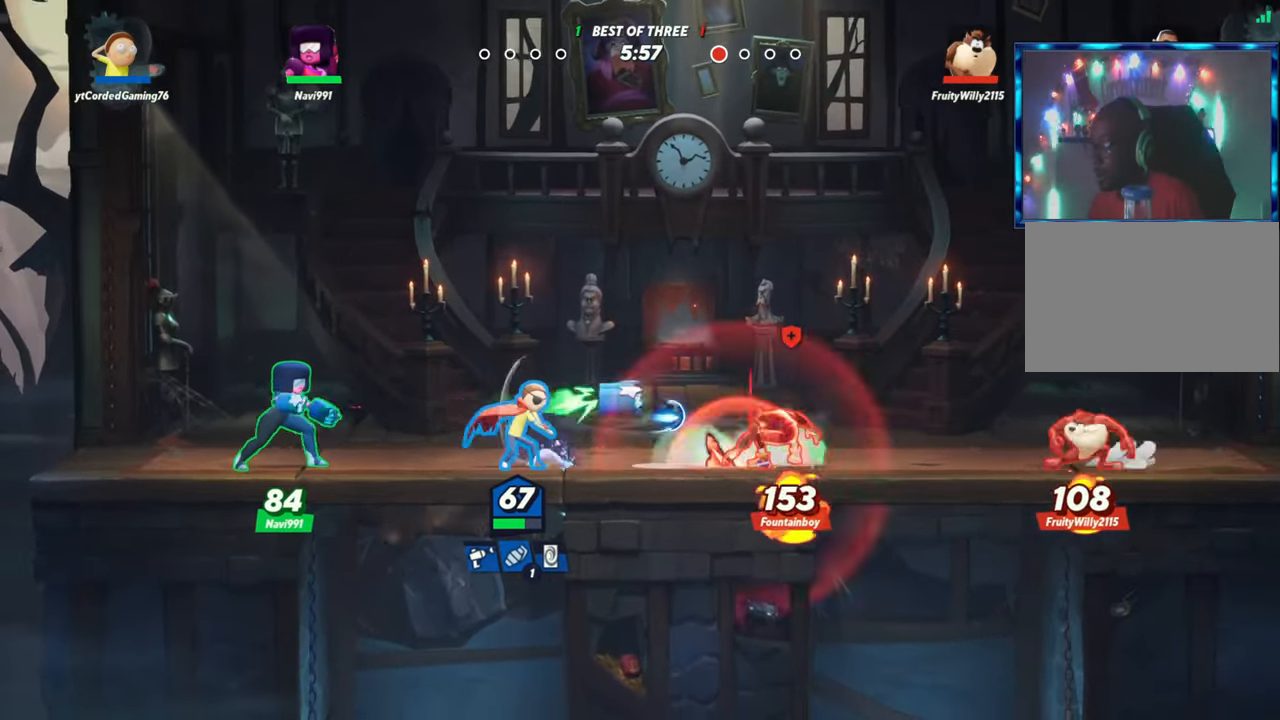
{"buttons": [], "left_stick": "center", "events": [[83, "L1", "up"], [133, "left_stick", "center"], [383, "R1", "down"], [450, "R1", "up"]]}
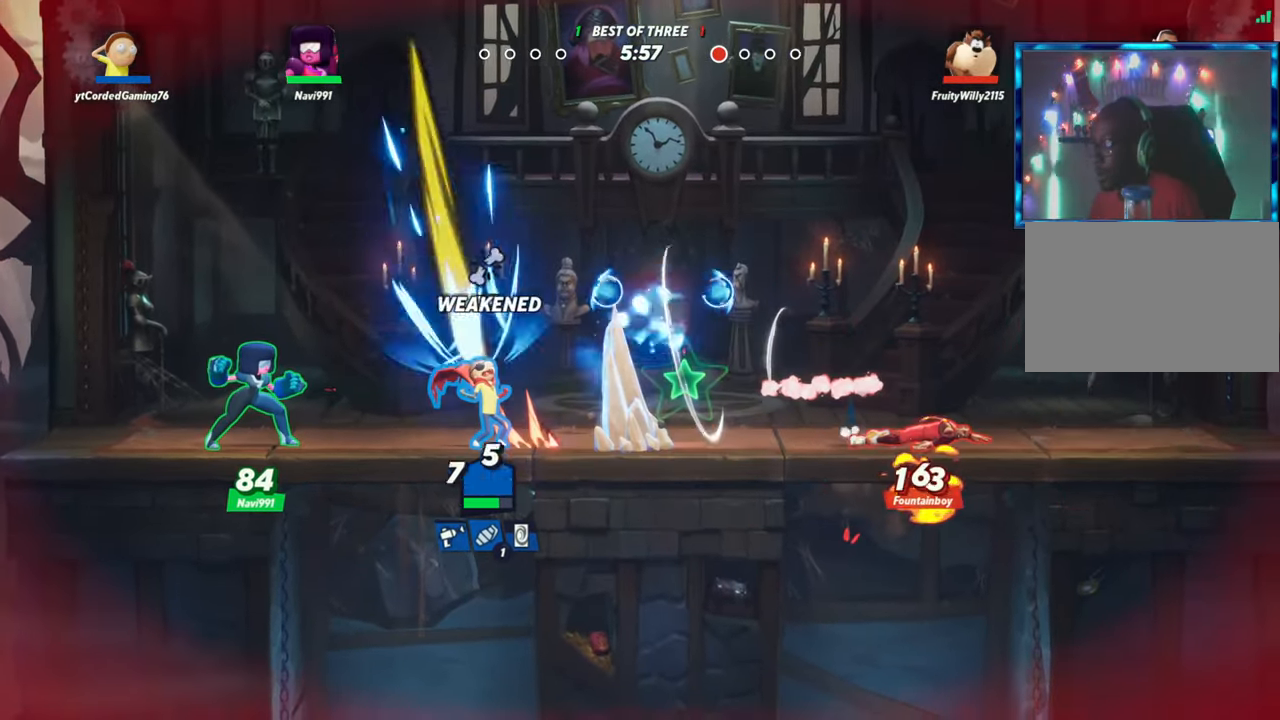
{"buttons": [], "left_stick": "right", "events": [[167, "left_stick", "right"], [183, "L2", "down"], [250, "R2", "down"], [283, "L2", "up"], [333, "R2", "up"], [383, "R1", "down"], [483, "R1", "up"]]}
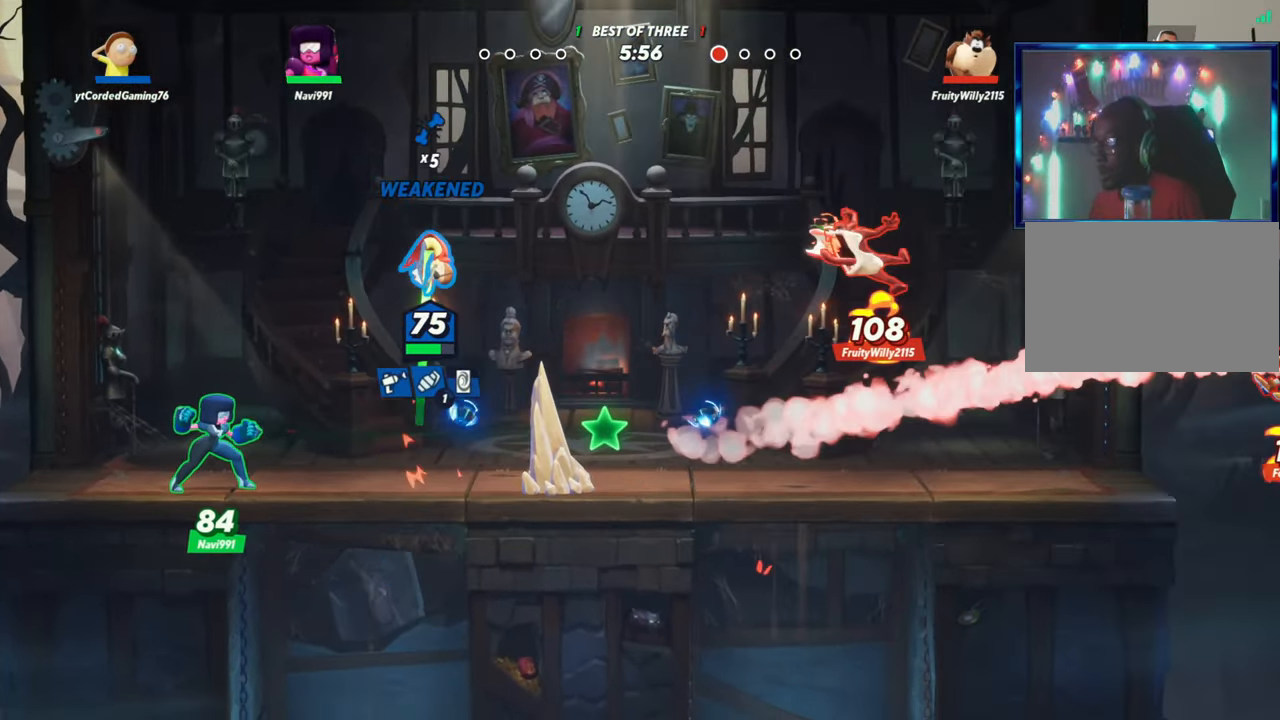
{"buttons": [], "left_stick": "left", "events": [[50, "left_stick", "down"], [217, "left_stick", "left"]]}
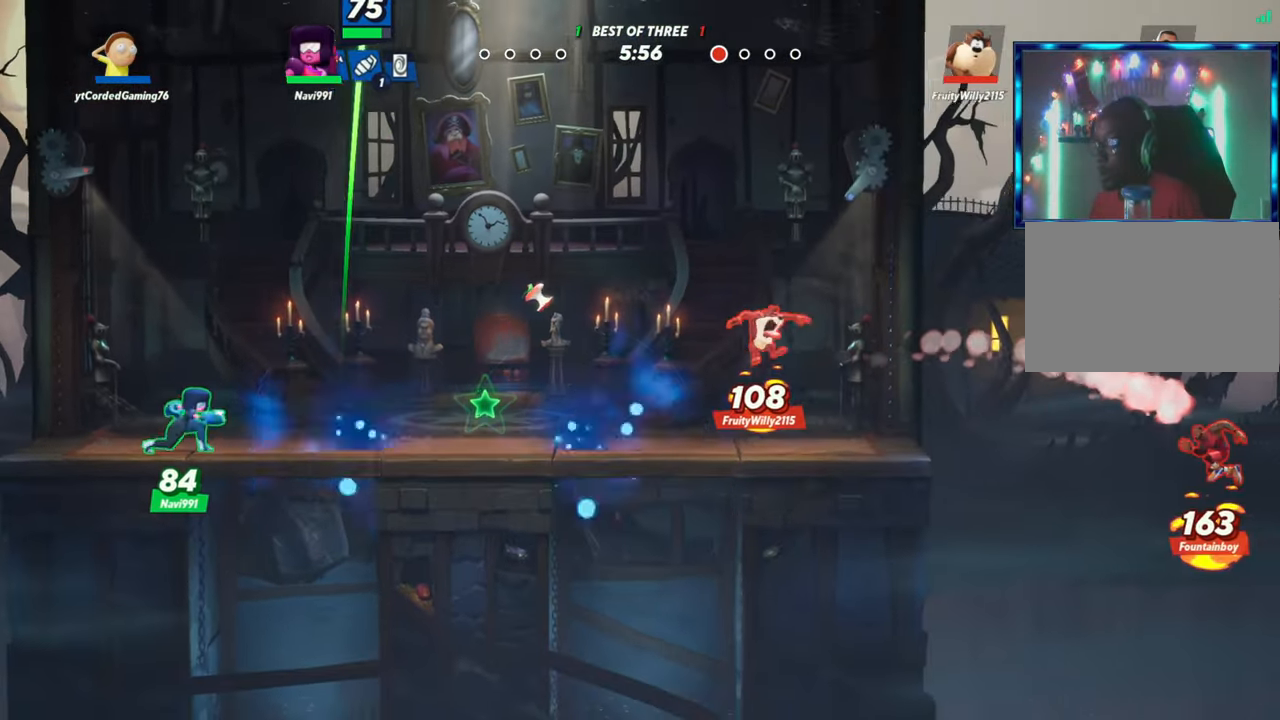
{"buttons": [], "left_stick": "down", "events": [[283, "left_stick", "down"]]}
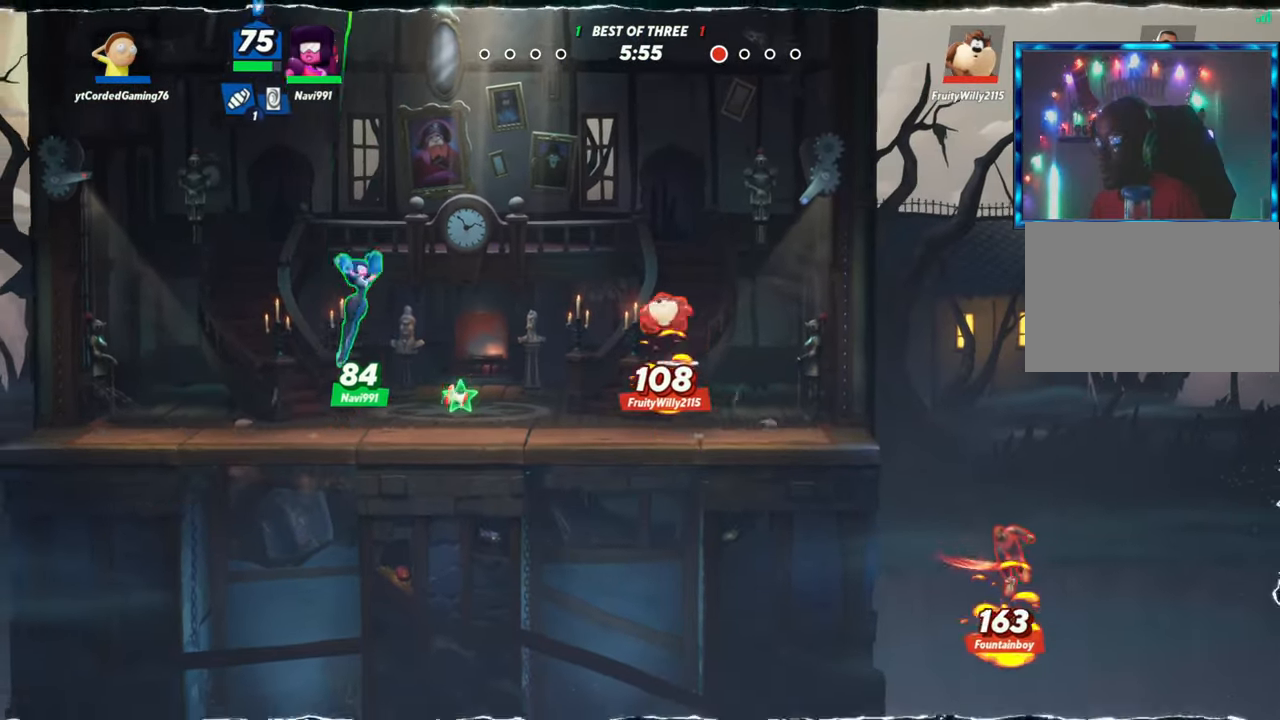
{"buttons": [], "left_stick": "center", "events": [[183, "left_stick", "right"], [333, "left_stick", "center"]]}
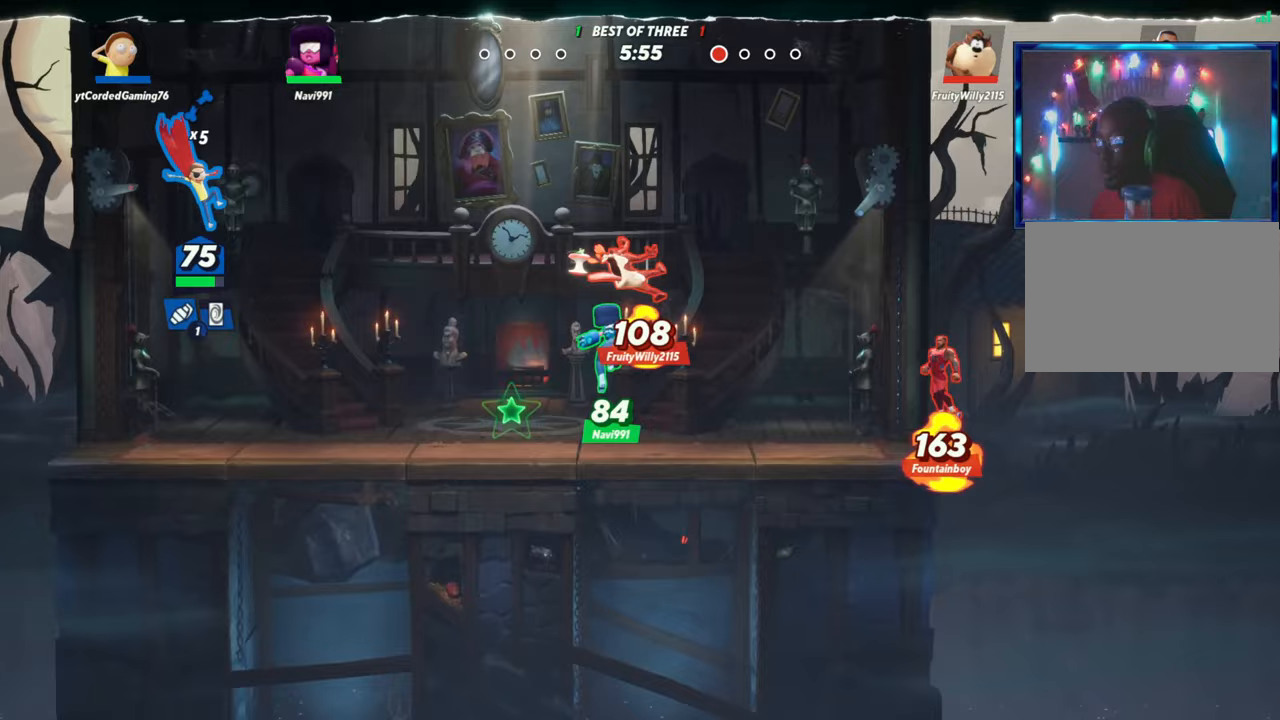
{"buttons": ["L1"], "left_stick": "center", "events": [[33, "R1", "down"], [150, "R1", "up"], [450, "L1", "down"]]}
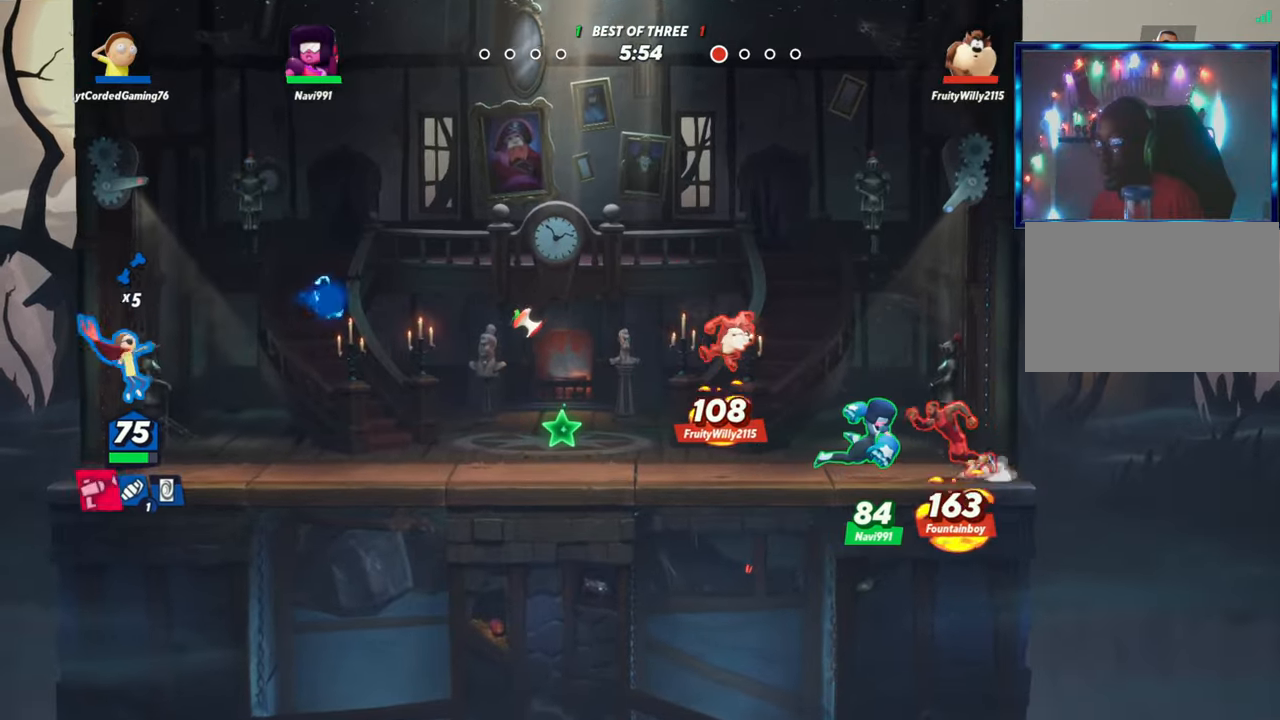
{"buttons": [], "left_stick": "right", "events": [[33, "L1", "up"], [117, "left_stick", "right"]]}
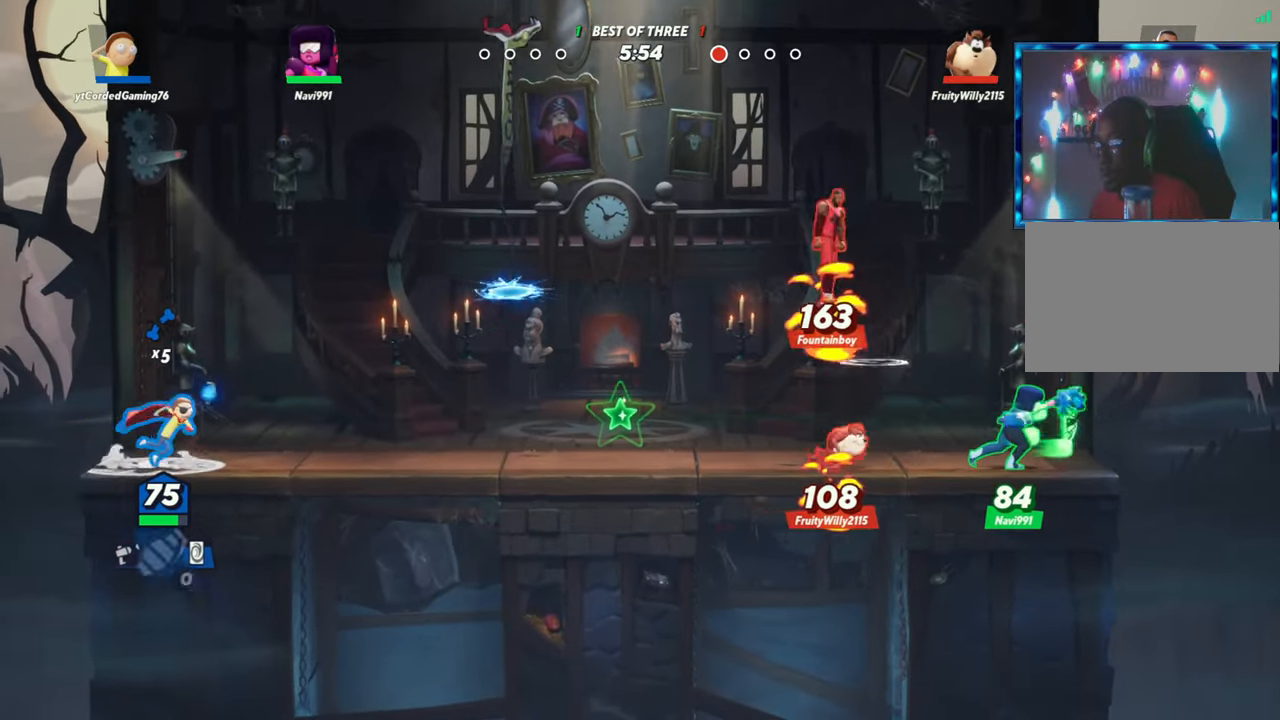
{"buttons": [], "left_stick": "right", "events": [[100, "R1", "down"], [250, "R1", "up"]]}
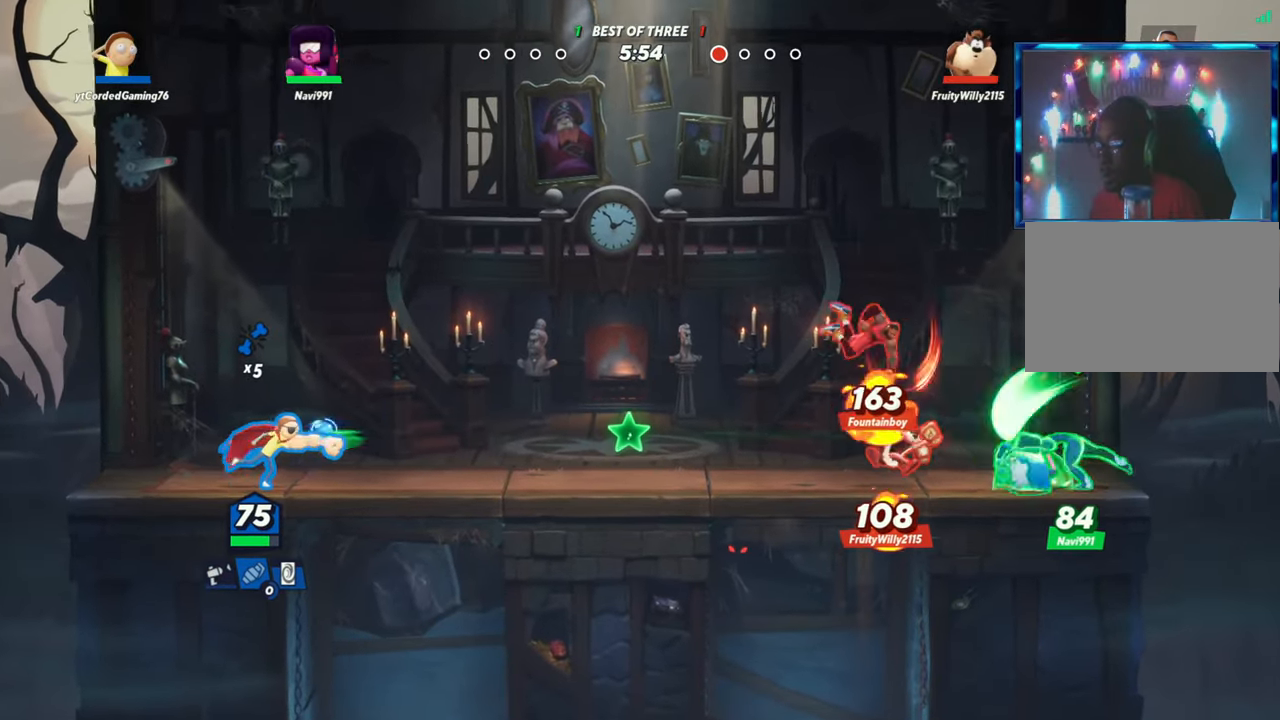
{"buttons": ["L2"], "left_stick": "right", "events": [[150, "R1", "down"], [267, "R1", "up"], [450, "L2", "down"]]}
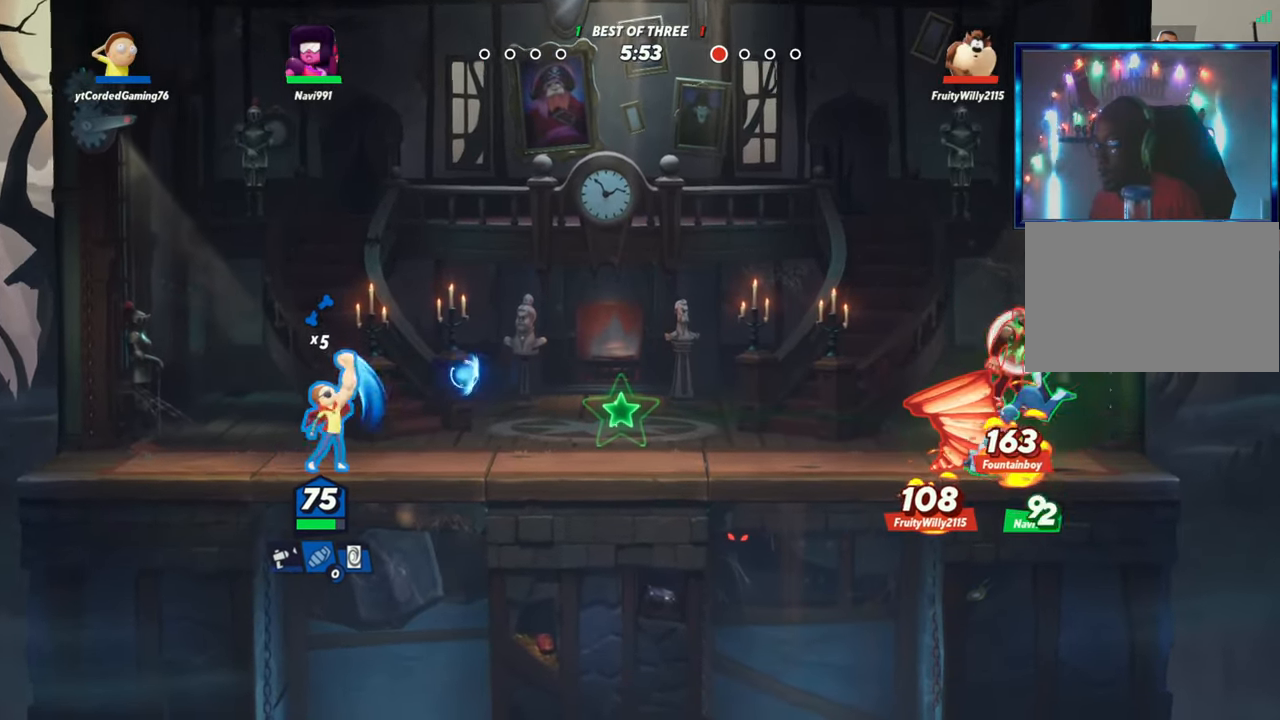
{"buttons": ["R1"], "left_stick": "right", "events": [[33, "R2", "down"], [83, "L2", "up"], [100, "R2", "up"], [317, "R1", "down"]]}
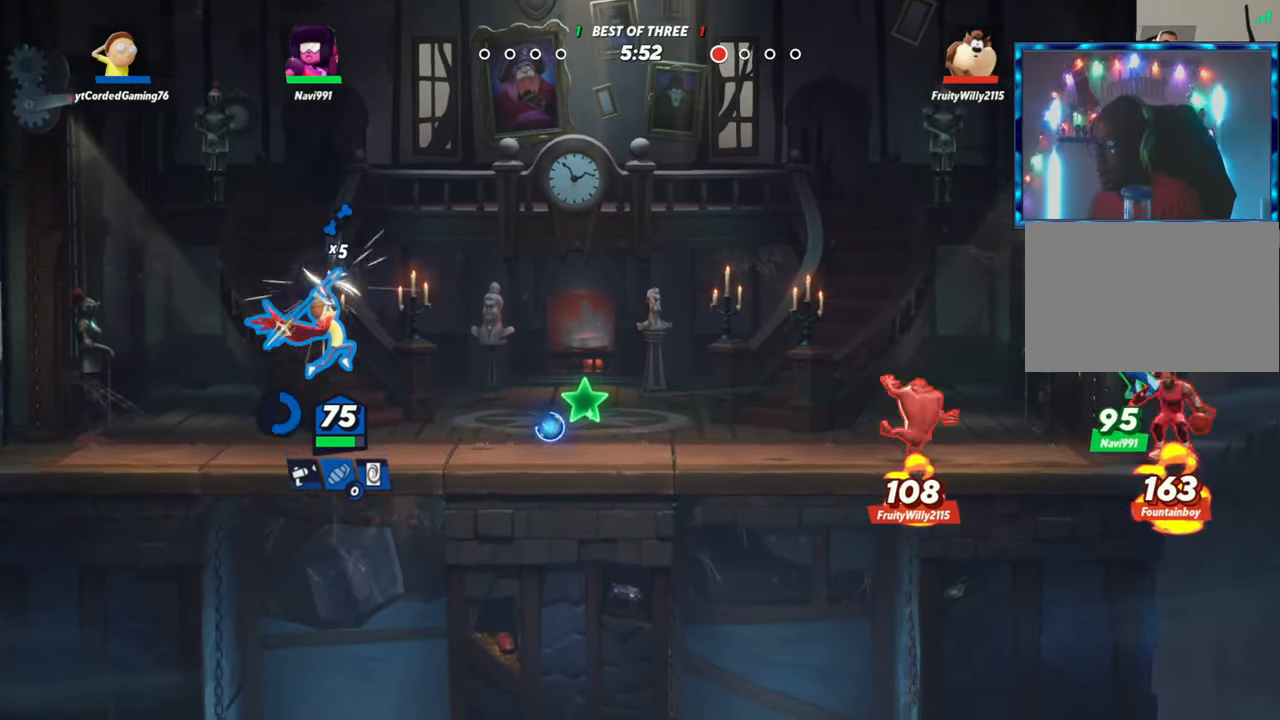
{"buttons": [], "left_stick": "center", "events": [[350, "R1", "up"], [483, "left_stick", "center"]]}
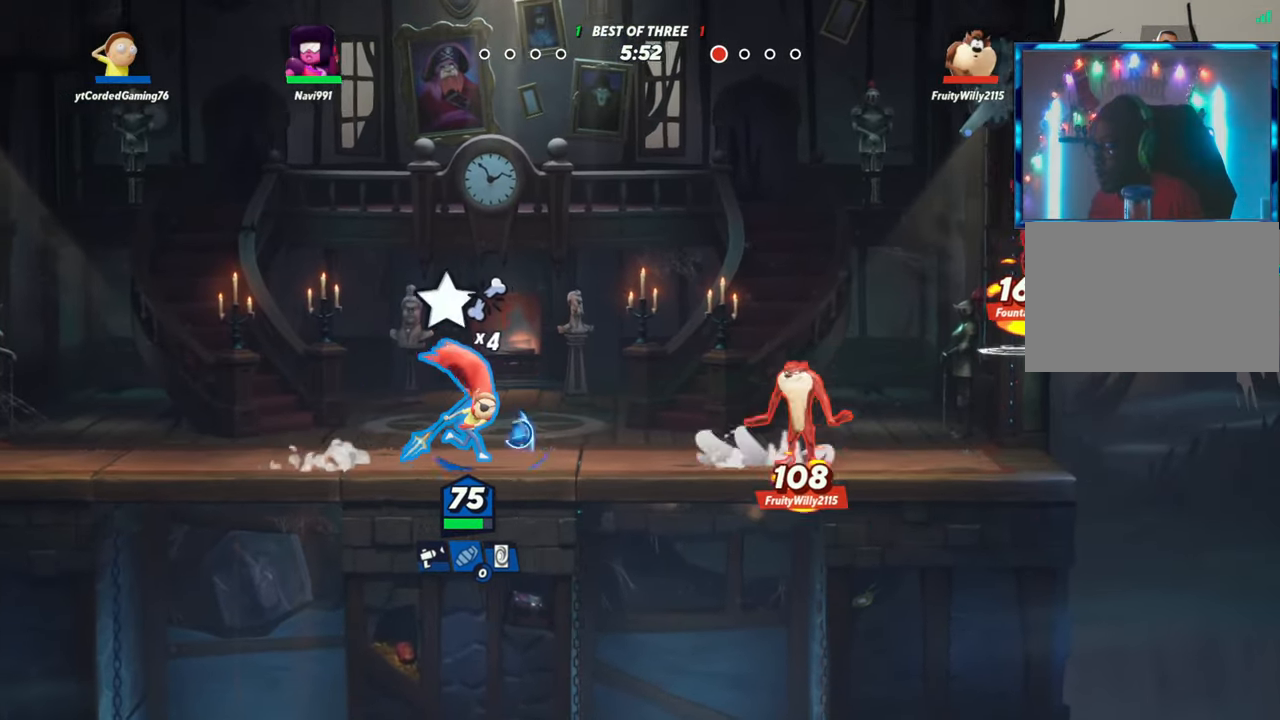
{"buttons": [], "left_stick": "center", "events": [[250, "R1", "down"], [333, "R1", "up"]]}
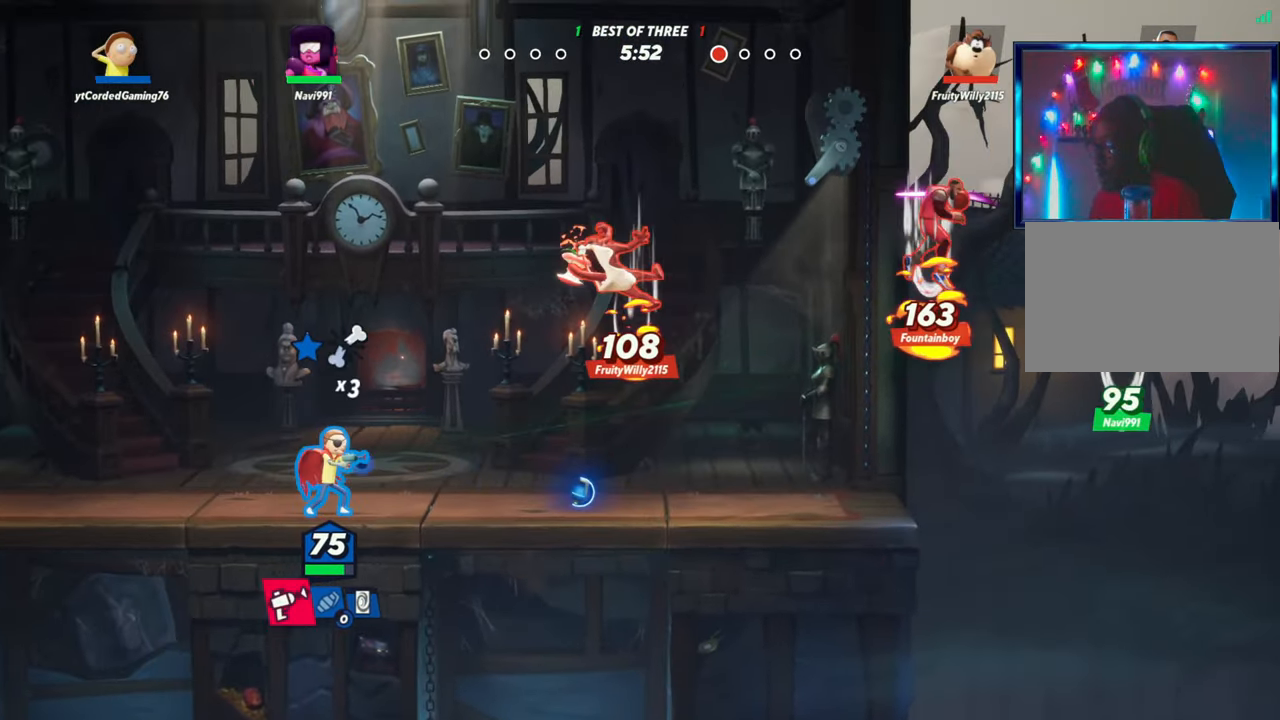
{"buttons": [], "left_stick": "down", "events": [[200, "left_stick", "down"], [317, "L1", "down"], [450, "L1", "up"]]}
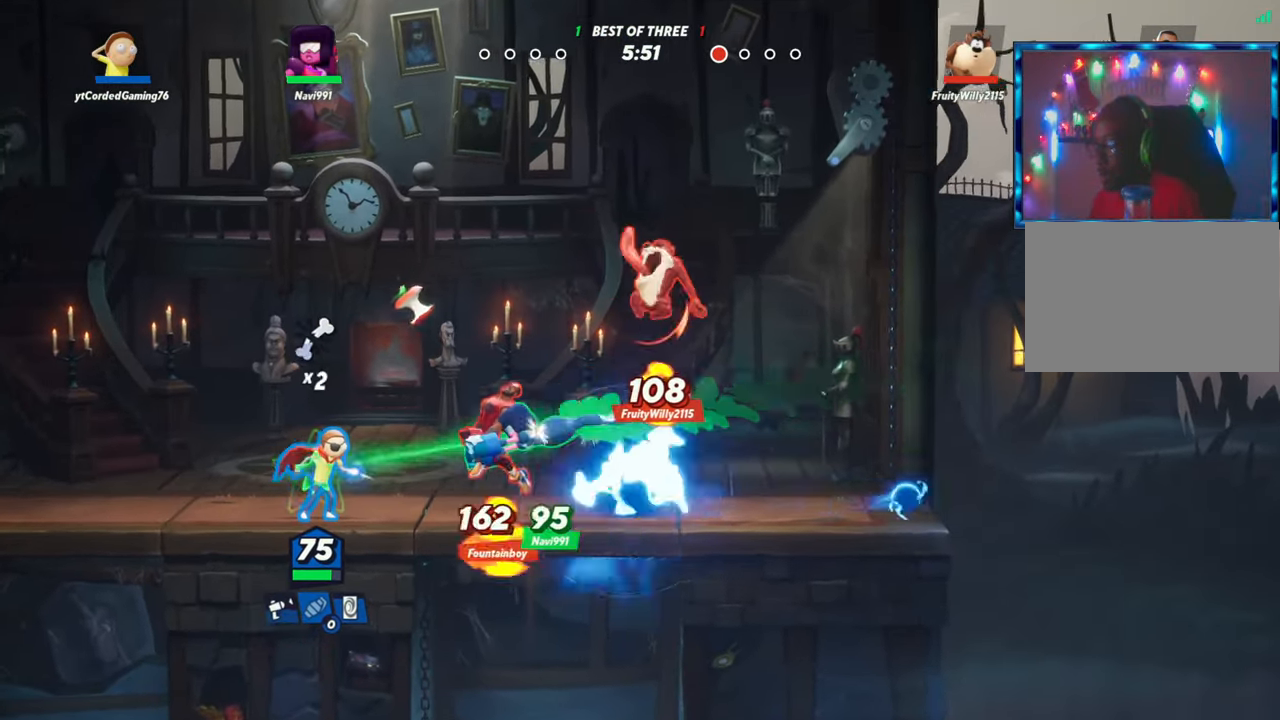
{"buttons": ["R2"], "left_stick": "left", "events": [[217, "L2", "down"], [233, "left_stick", "center"], [300, "R2", "down"], [333, "L2", "up"], [367, "R2", "up"], [383, "left_stick", "left"], [450, "R2", "down"]]}
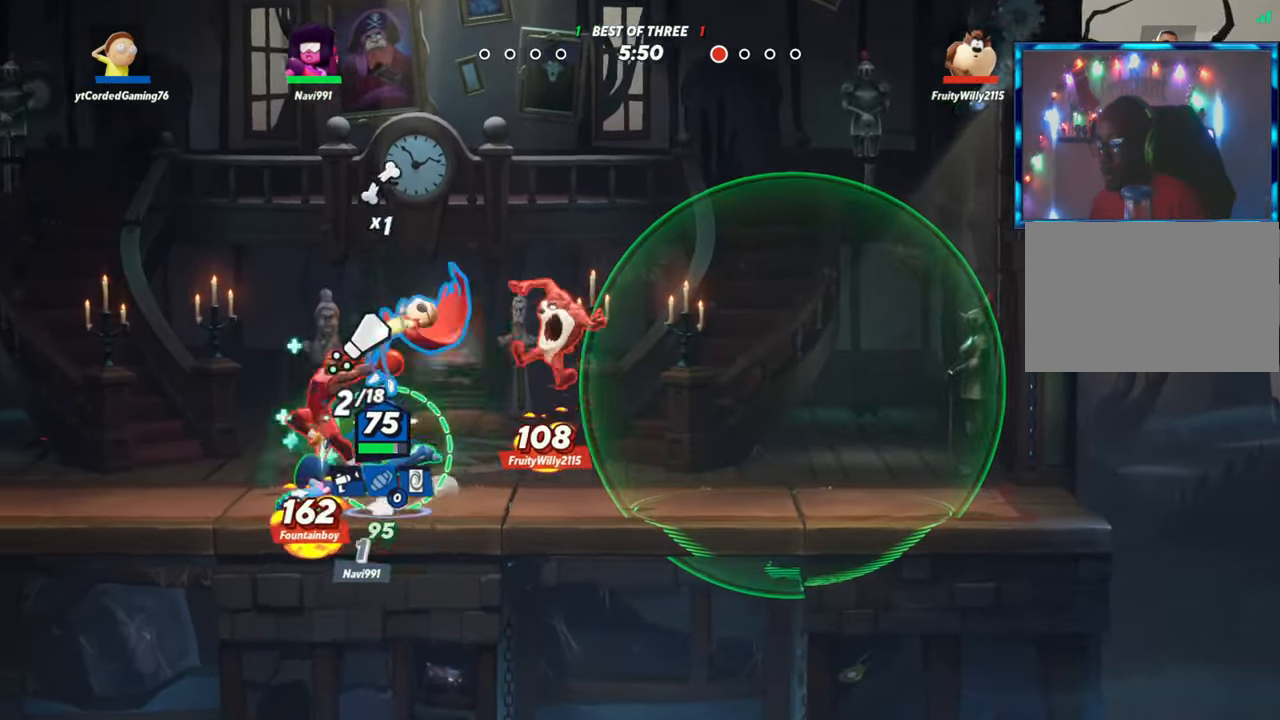
{"buttons": [], "left_stick": "down-right", "events": [[83, "R2", "up"], [150, "R2", "down"], [200, "R2", "up"], [367, "left_stick", "right"], [467, "left_stick", "down-right"]]}
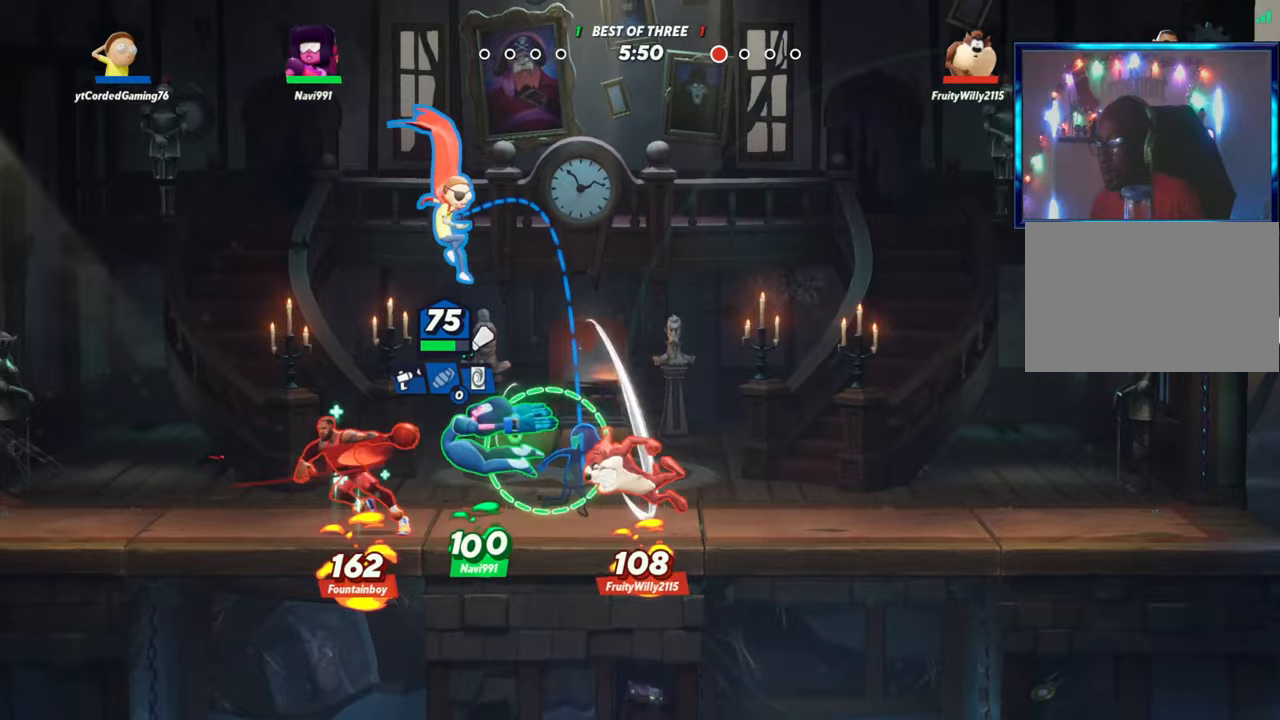
{"buttons": [], "left_stick": "down", "events": [[33, "left_stick", "down"], [50, "L1", "down"], [67, "L1", "up"], [317, "L1", "down"], [400, "L1", "up"]]}
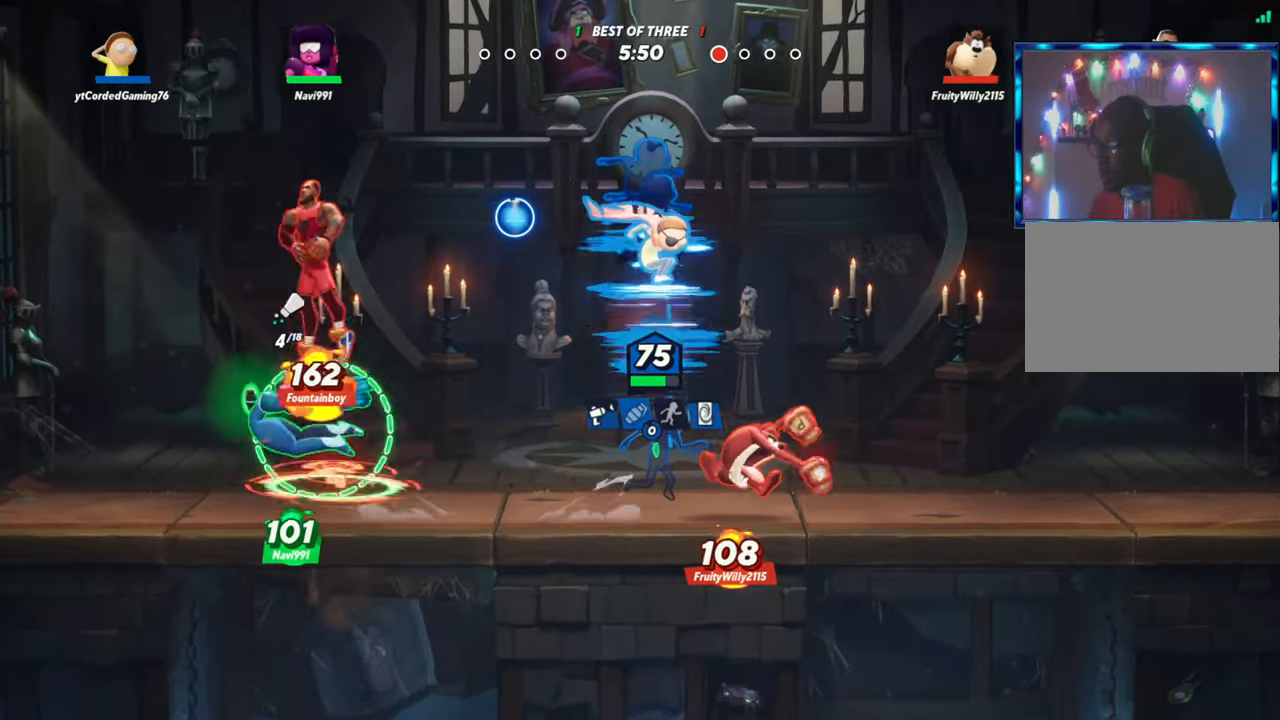
{"buttons": [], "left_stick": "center", "events": [[150, "left_stick", "center"]]}
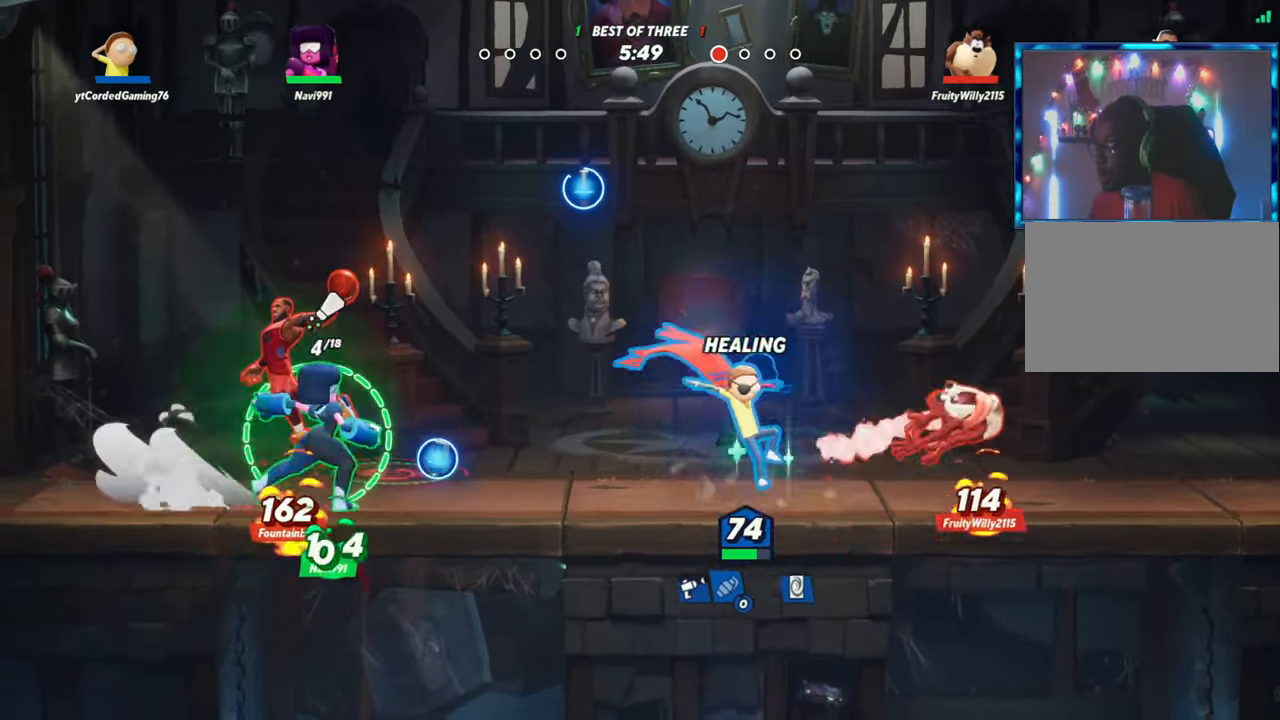
{"buttons": ["R2"], "left_stick": "up-left", "events": [[67, "left_stick", "up-left"], [83, "L2", "down"], [100, "R2", "down"], [117, "L2", "up"], [117, "R2", "up"], [233, "R2", "down"], [317, "R2", "up"], [333, "left_stick", "up"], [400, "R2", "down"], [500, "left_stick", "up-left"]]}